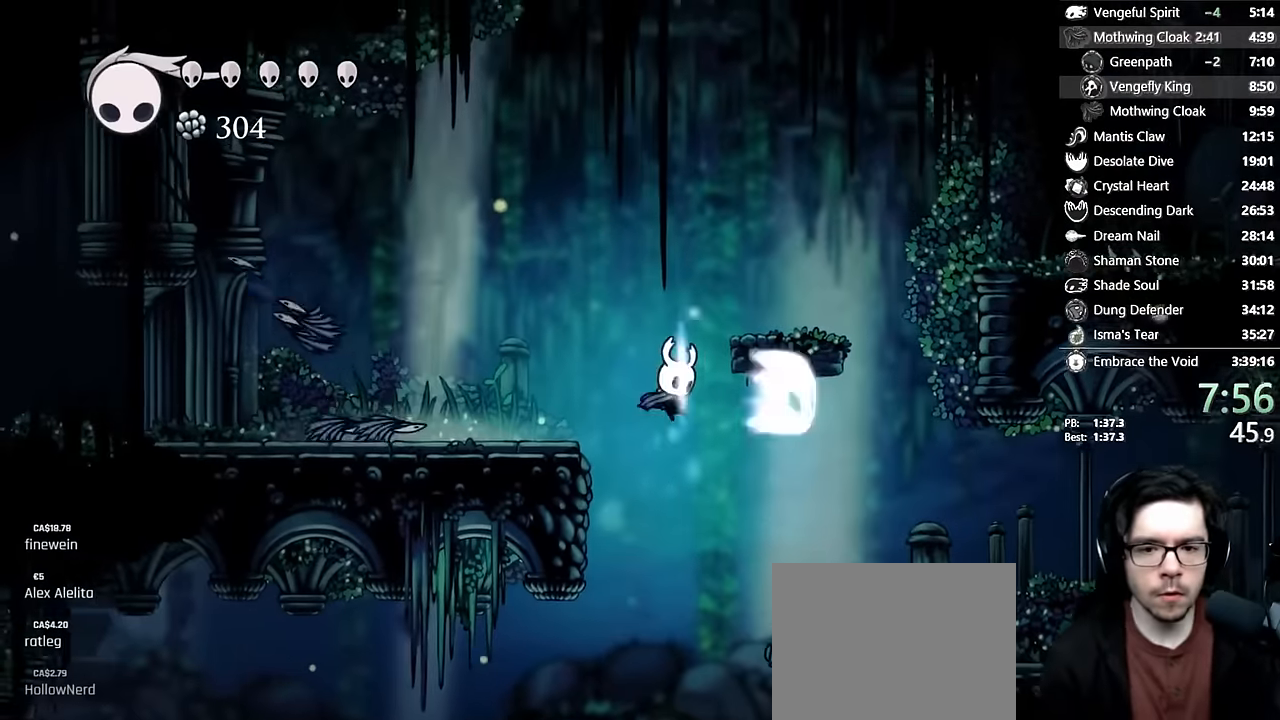
Gameplay with a controller (Xbox layout); each line is a JSON object with the inputs held at the frame after it (dt_ms = milliseconds from this image to that frame). "events" lists button and stick changes between this image and that frame as [ms after this image, input, new state], when the widget could be followed in between. Not read: L3 R3.
{"dt_ms": 500, "buttons": ["Y", "DPAD_LEFT"], "left_stick": "center", "right_stick": "center", "events": [[166, "Y", "up"], [316, "Y", "down"], [466, "DPAD_LEFT", "down"]]}
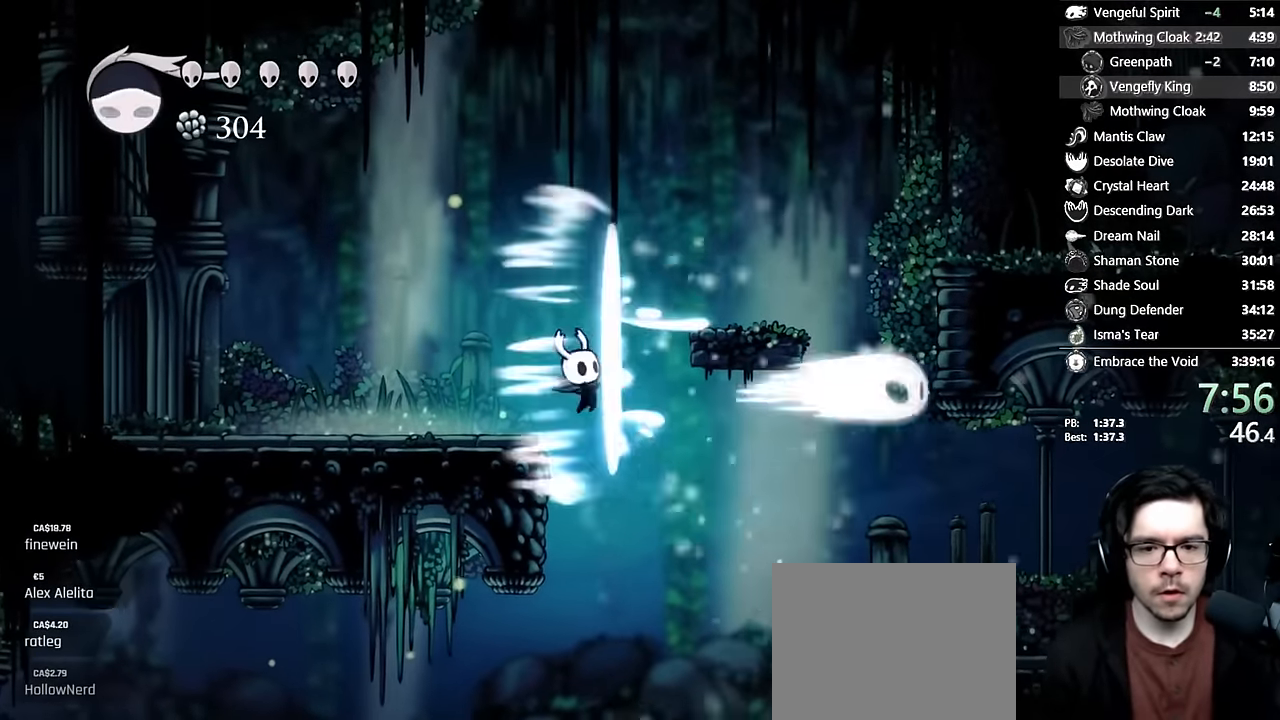
{"dt_ms": 500, "buttons": ["X", "DPAD_LEFT"], "left_stick": "center", "right_stick": "center", "events": [[133, "Y", "up"], [400, "X", "down"]]}
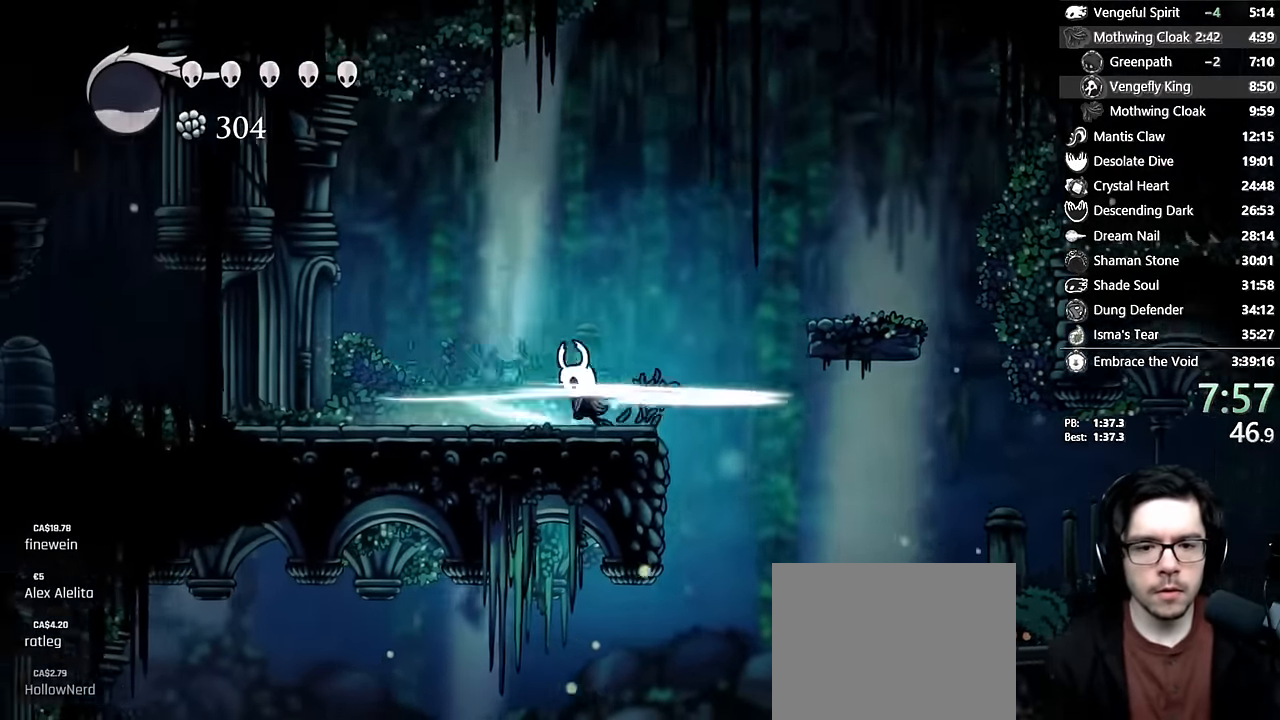
{"dt_ms": 500, "buttons": ["X", "DPAD_LEFT"], "left_stick": "center", "right_stick": "center", "events": [[183, "X", "up"], [333, "X", "down"]]}
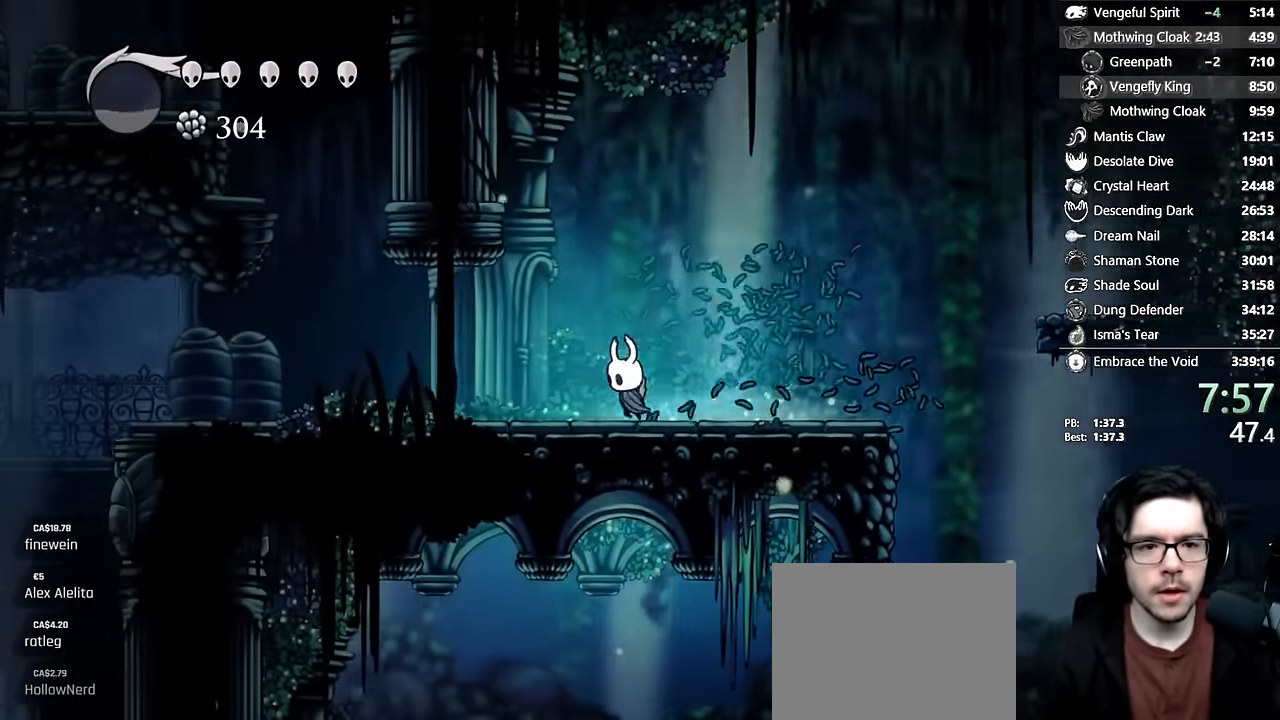
{"dt_ms": 1000, "buttons": ["DPAD_LEFT"], "left_stick": "center", "right_stick": "center"}
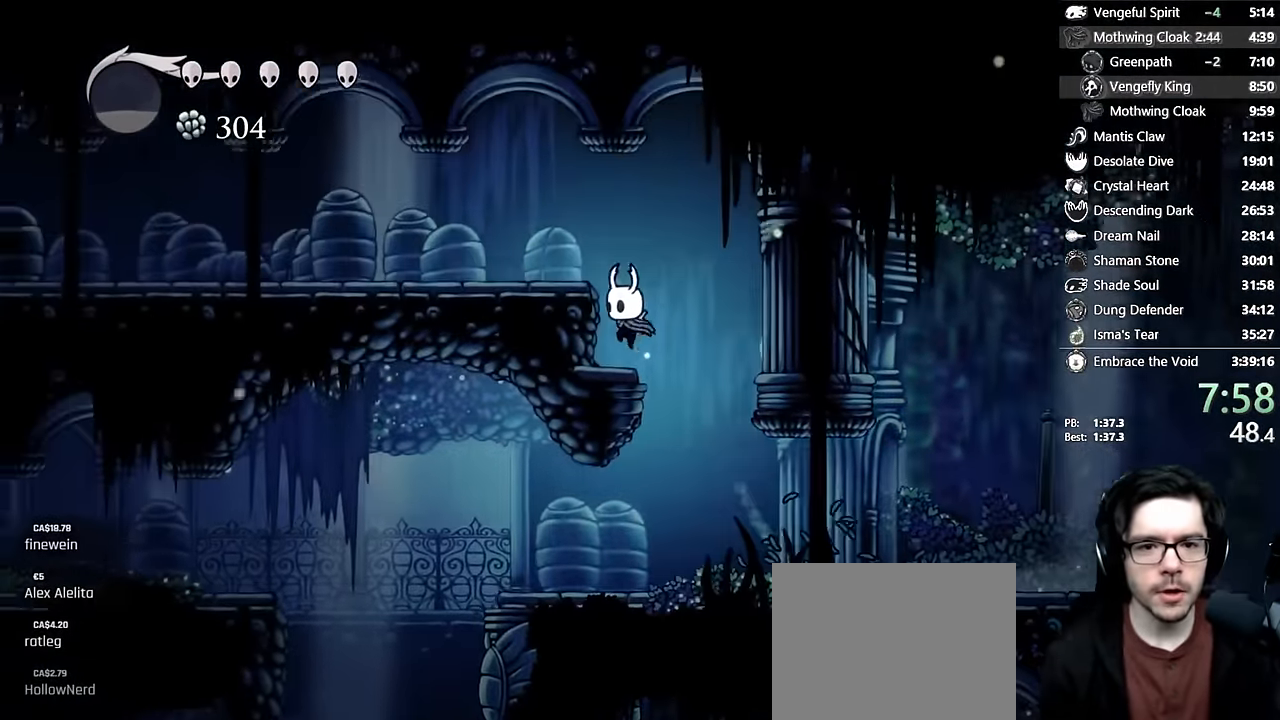
{"dt_ms": 500, "buttons": ["DPAD_LEFT"], "left_stick": "center", "right_stick": "center"}
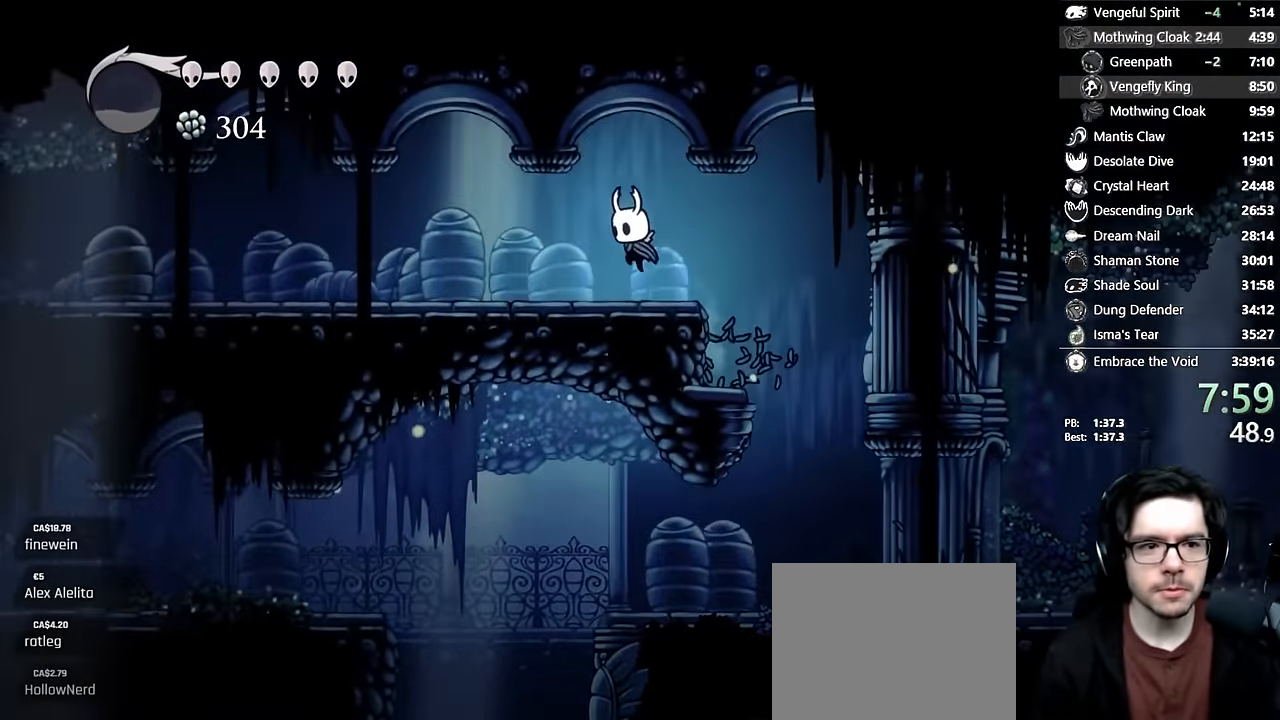
{"dt_ms": 500, "buttons": ["DPAD_LEFT"], "left_stick": "center", "right_stick": "center", "events": []}
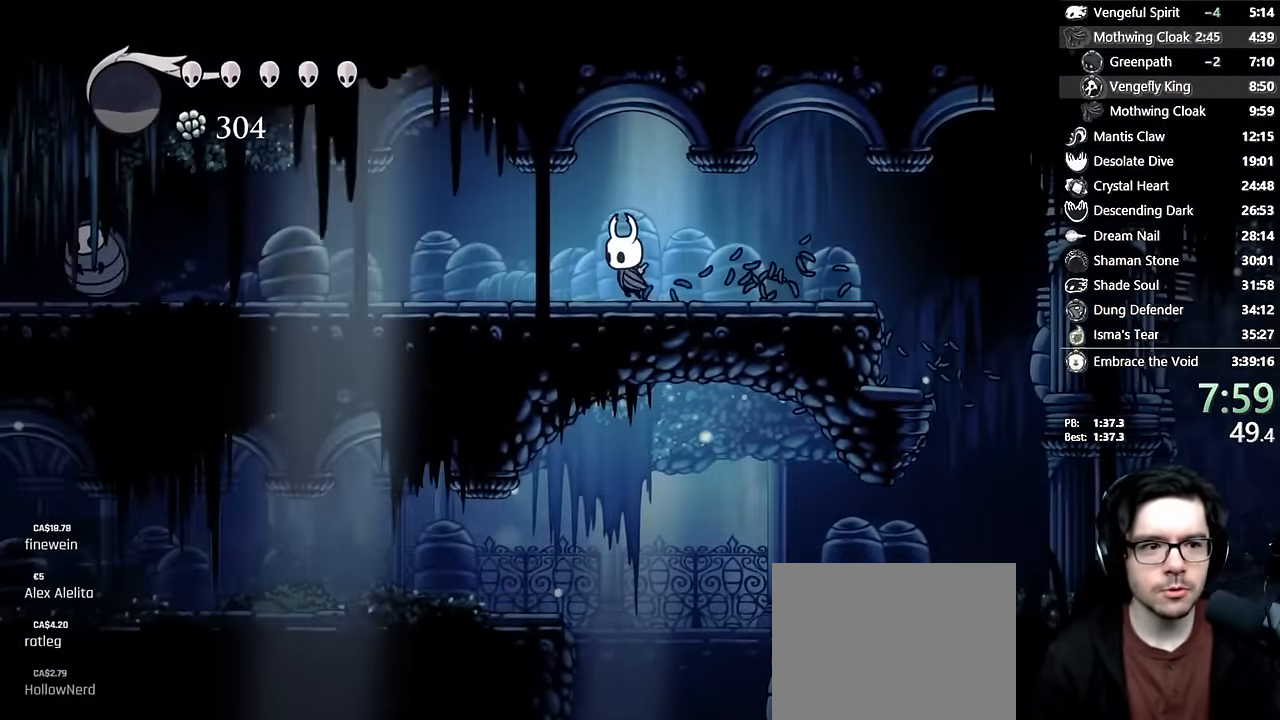
{"dt_ms": 500, "buttons": ["DPAD_LEFT"], "left_stick": "center", "right_stick": "center", "events": []}
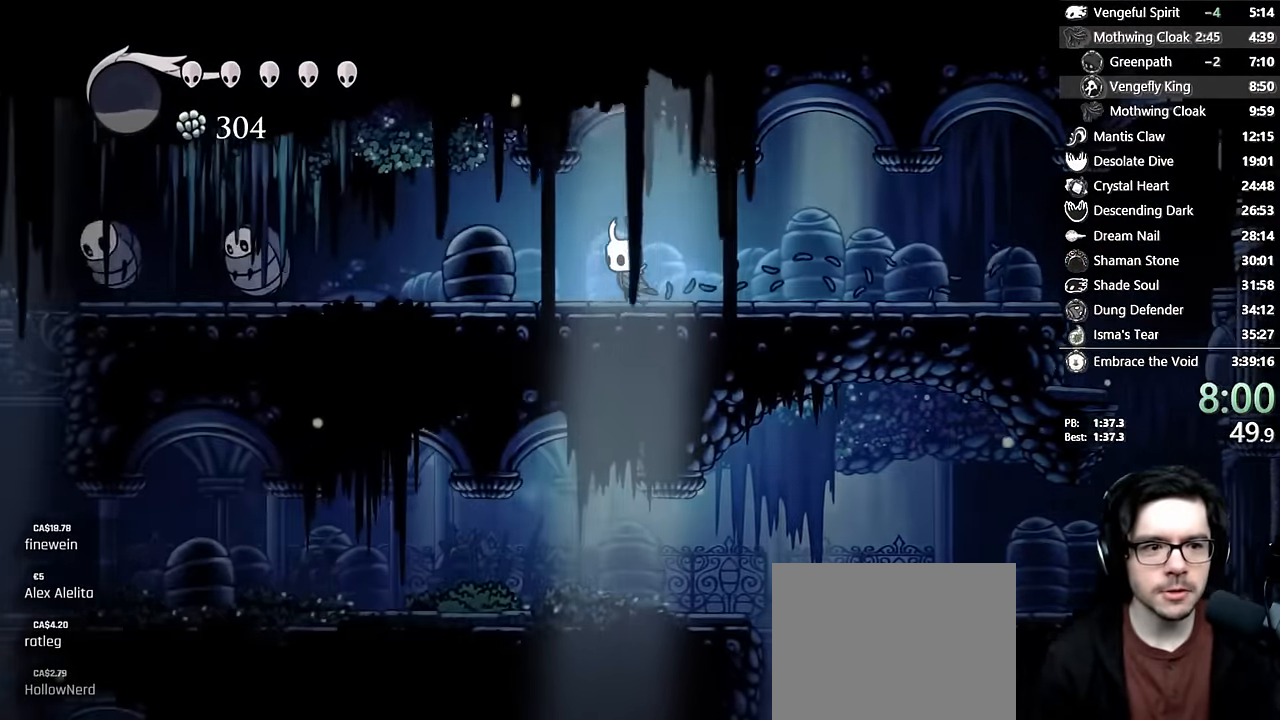
{"dt_ms": 500, "buttons": ["DPAD_LEFT"], "left_stick": "center", "right_stick": "center", "events": []}
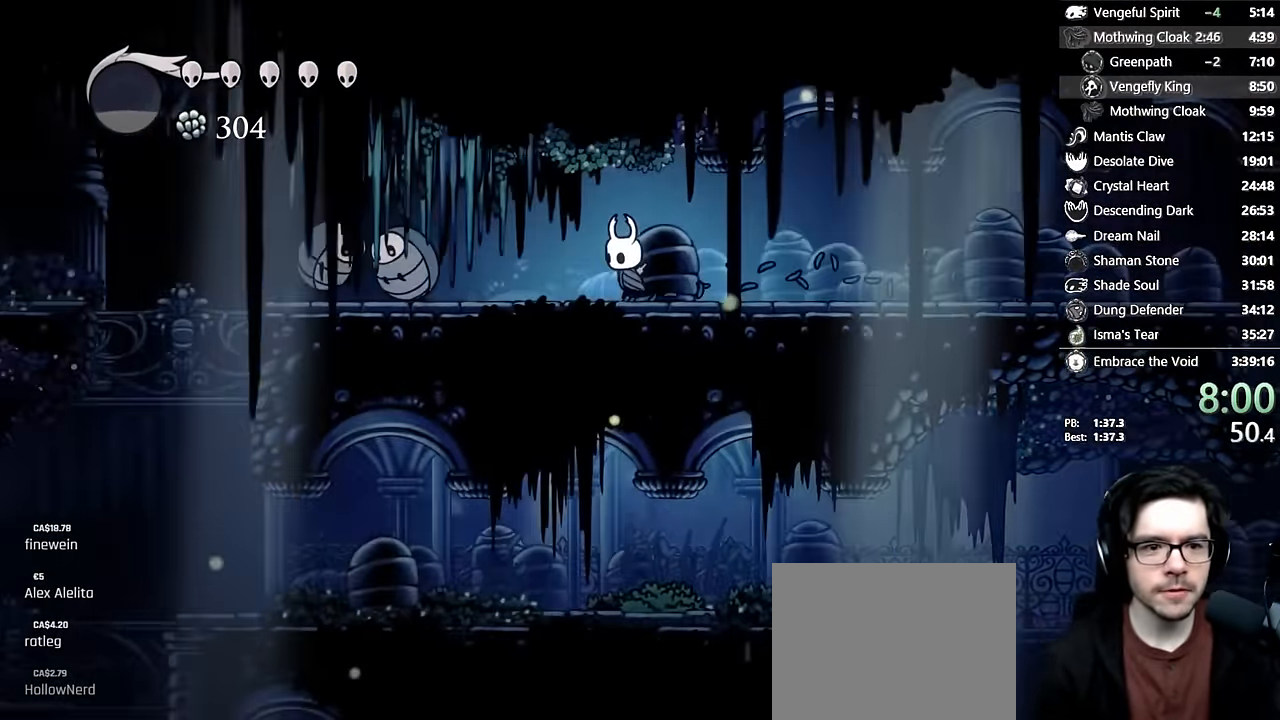
{"dt_ms": 500, "buttons": ["X", "DPAD_LEFT"], "left_stick": "center", "right_stick": "center", "events": [[433, "X", "down"]]}
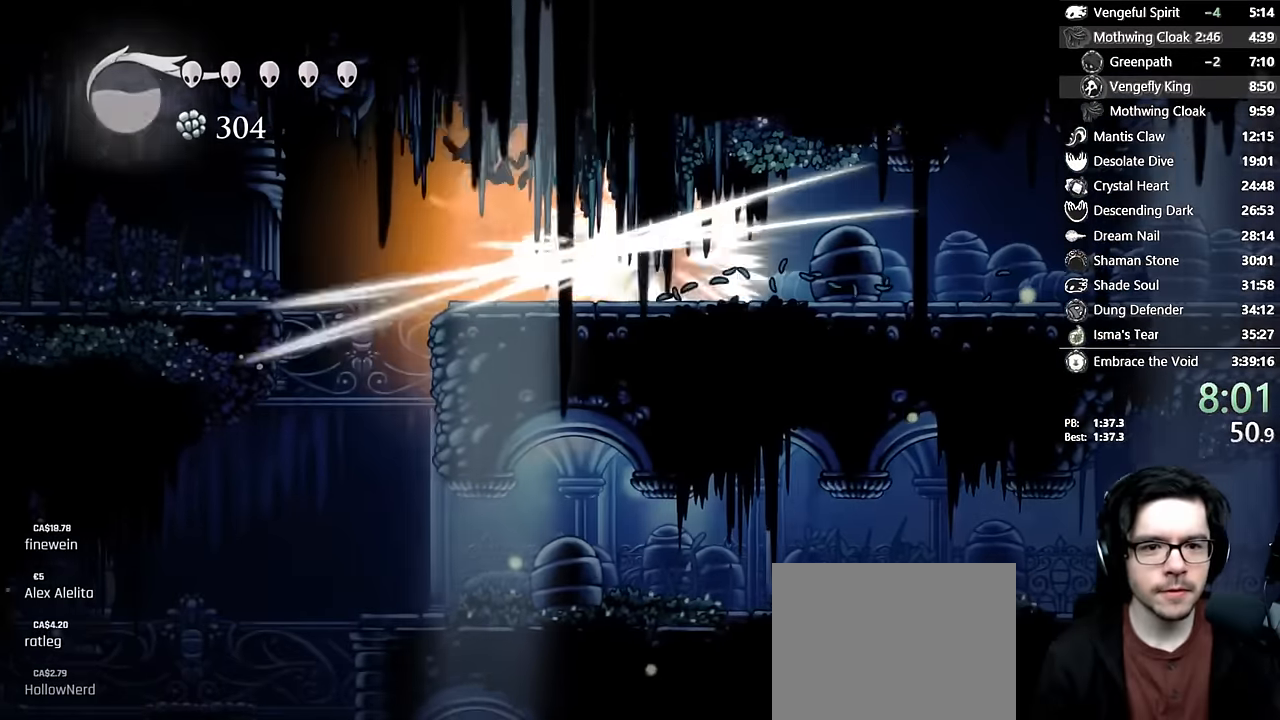
{"dt_ms": 500, "buttons": ["A", "X", "DPAD_DOWN", "DPAD_LEFT"], "left_stick": "center", "right_stick": "center", "events": [[66, "X", "up"], [133, "A", "down"], [216, "DPAD_DOWN", "down"], [366, "X", "down"]]}
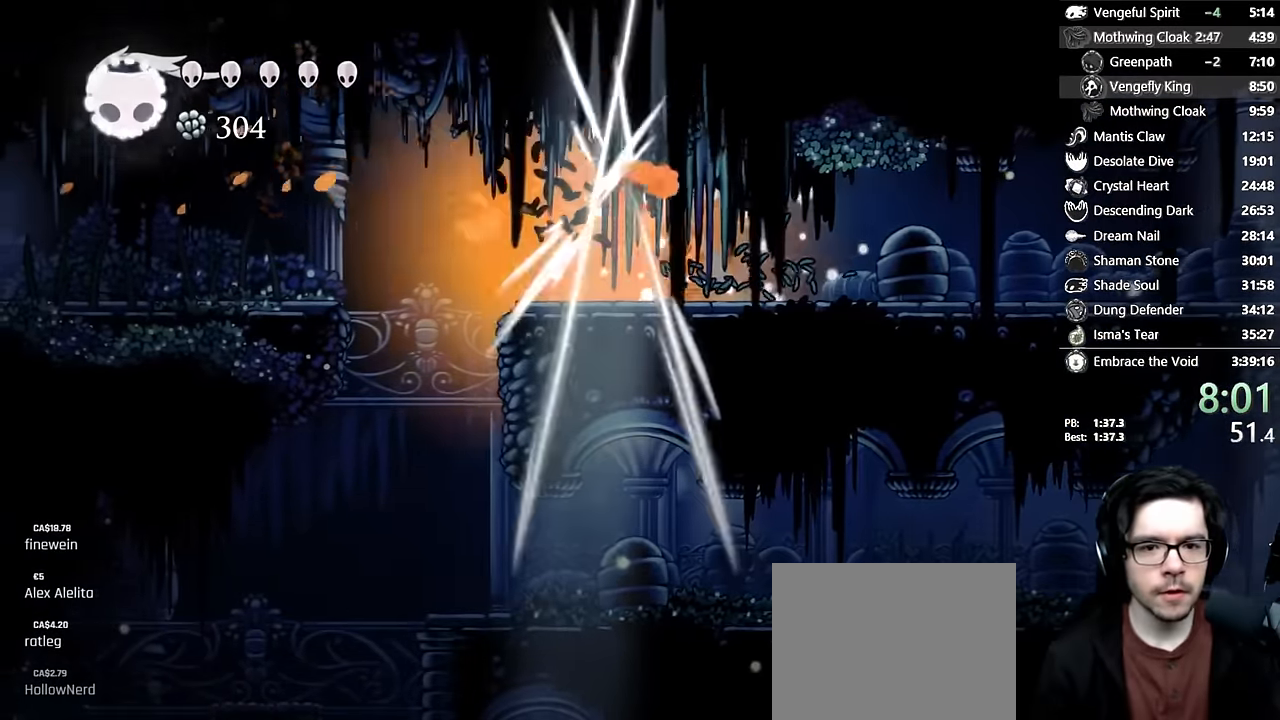
{"dt_ms": 500, "buttons": [], "left_stick": "center", "right_stick": "center", "events": [[116, "DPAD_DOWN", "up"], [133, "X", "up"], [150, "A", "up"], [166, "DPAD_LEFT", "up"]]}
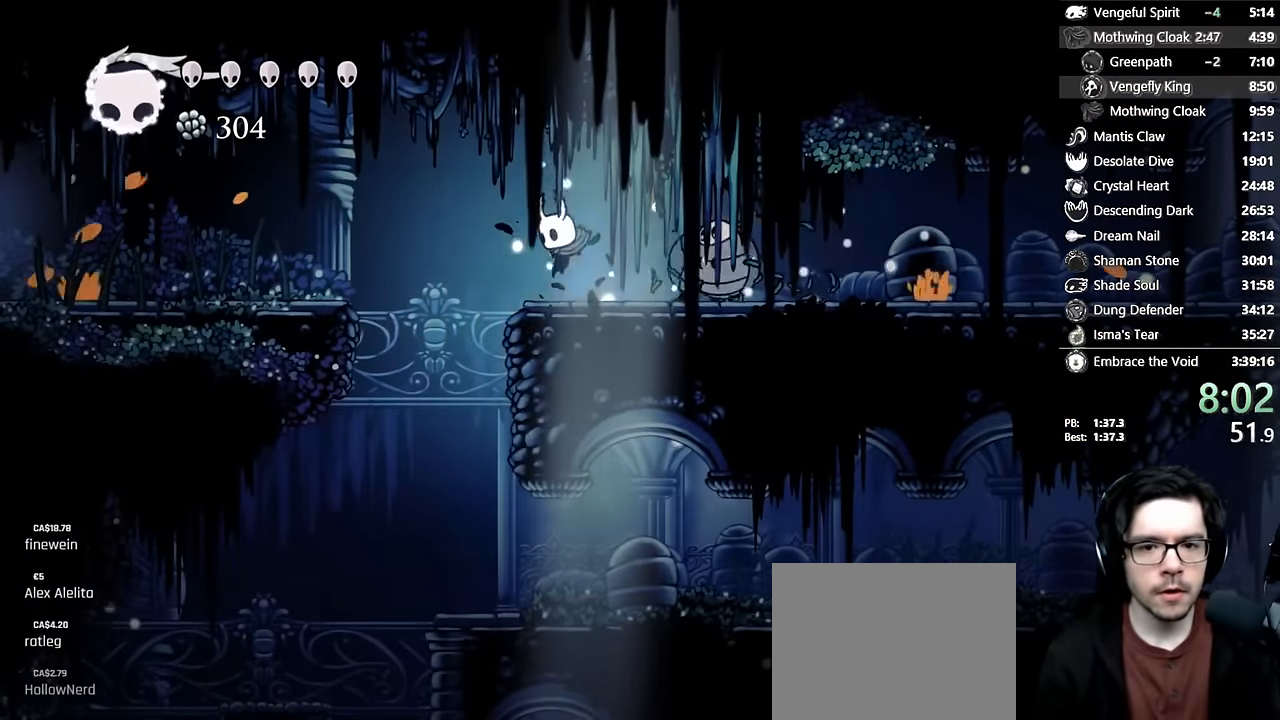
{"dt_ms": 500, "buttons": ["DPAD_LEFT"], "left_stick": "center", "right_stick": "center", "events": [[100, "DPAD_LEFT", "down"], [133, "A", "down"], [366, "A", "up"]]}
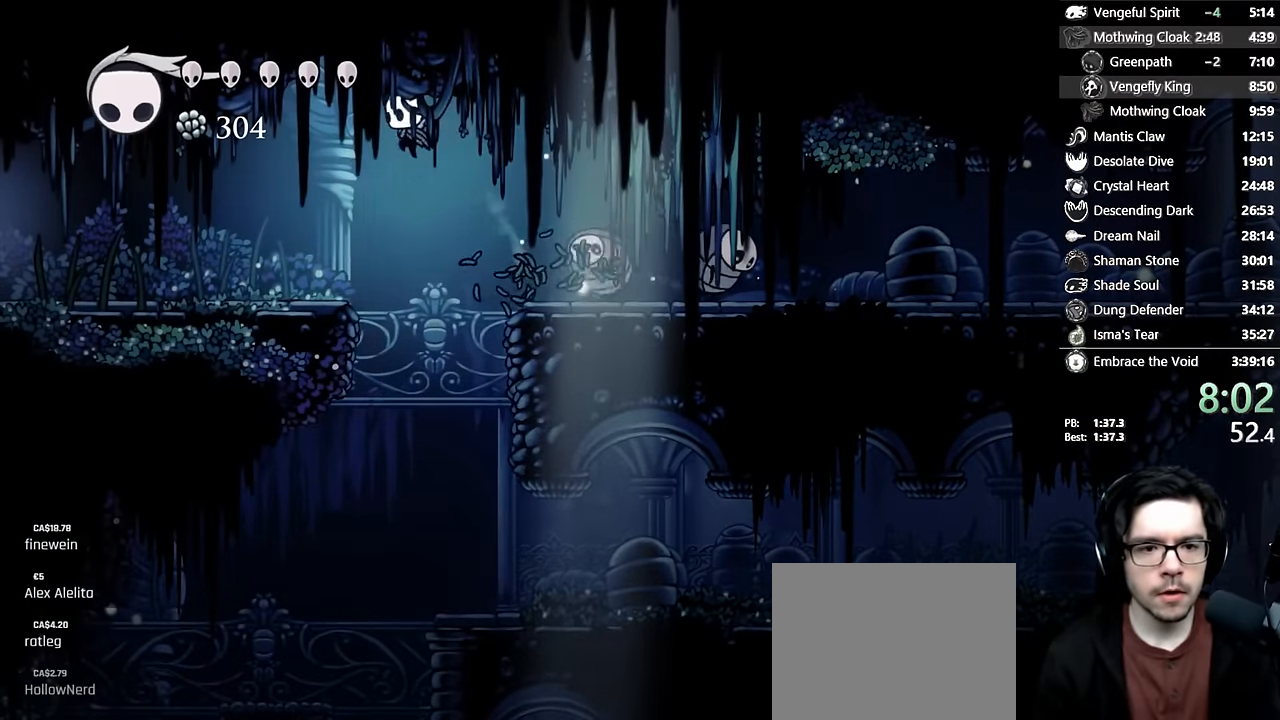
{"dt_ms": 500, "buttons": ["X", "DPAD_LEFT"], "left_stick": "center", "right_stick": "center", "events": [[266, "X", "down"]]}
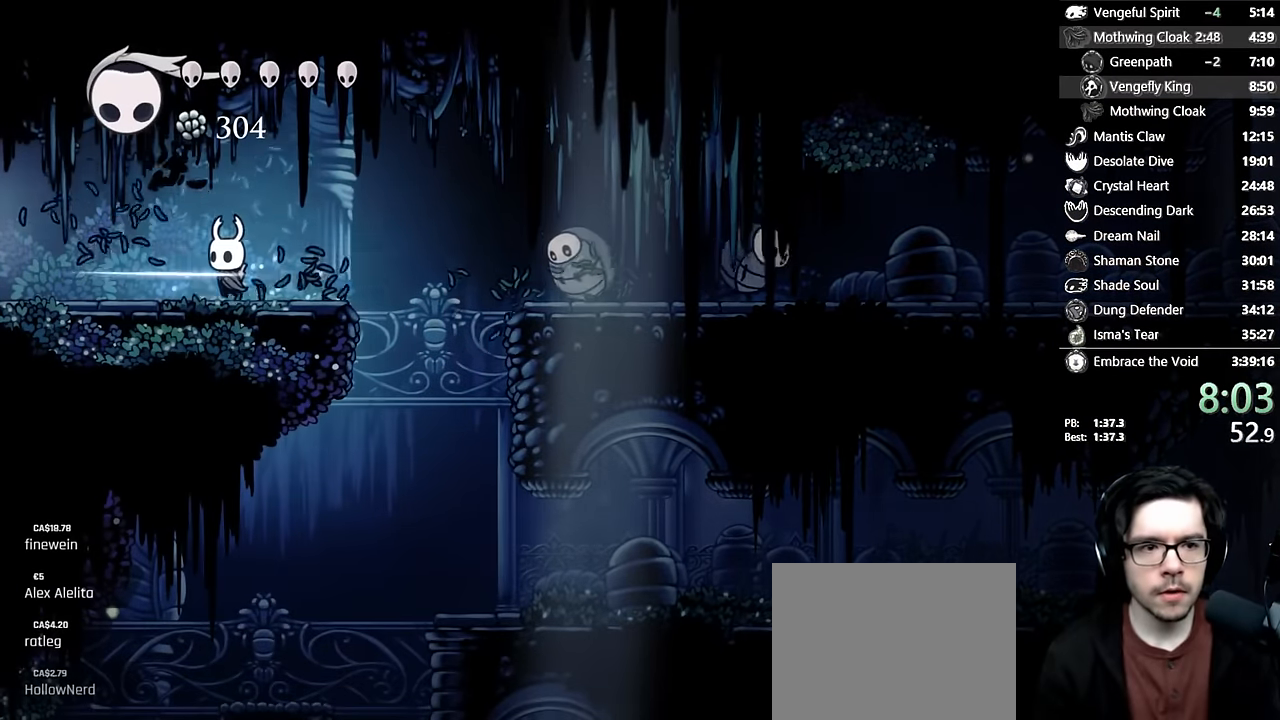
{"dt_ms": 500, "buttons": ["DPAD_LEFT"], "left_stick": "center", "right_stick": "center", "events": [[33, "X", "up"], [216, "X", "down"], [450, "X", "up"]]}
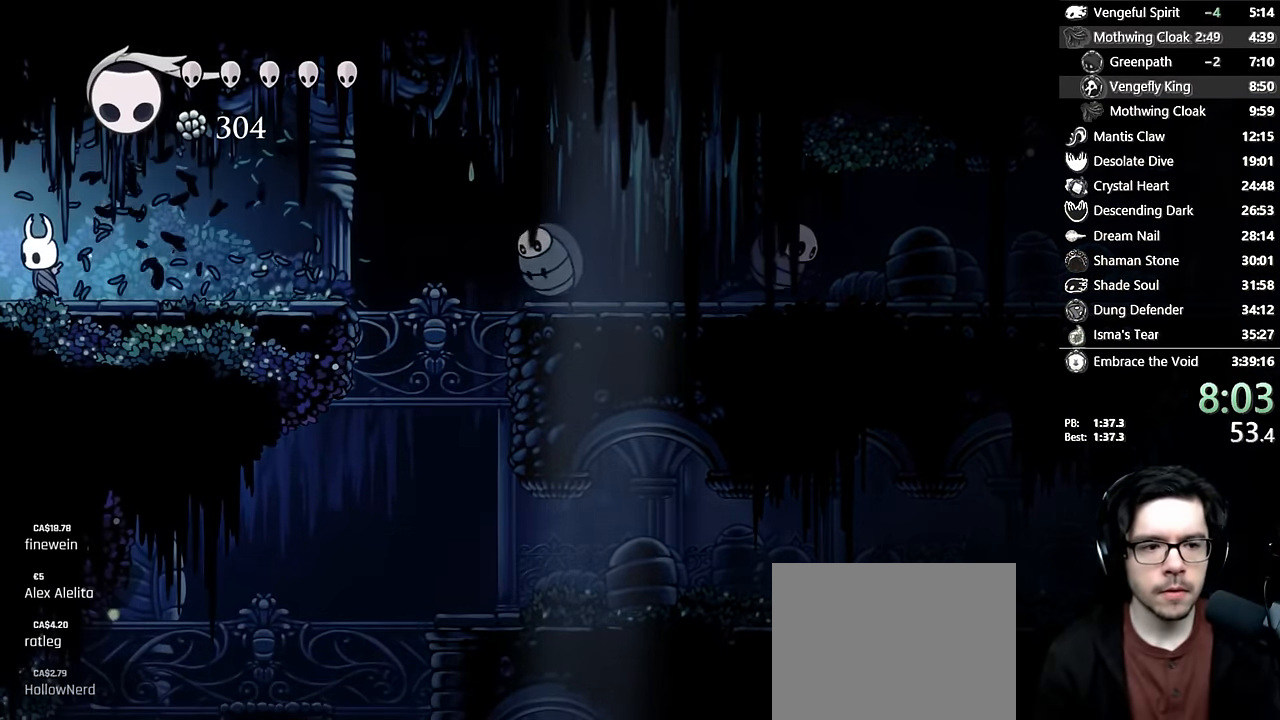
{"dt_ms": 500, "buttons": ["DPAD_LEFT"], "left_stick": "center", "right_stick": "center", "events": []}
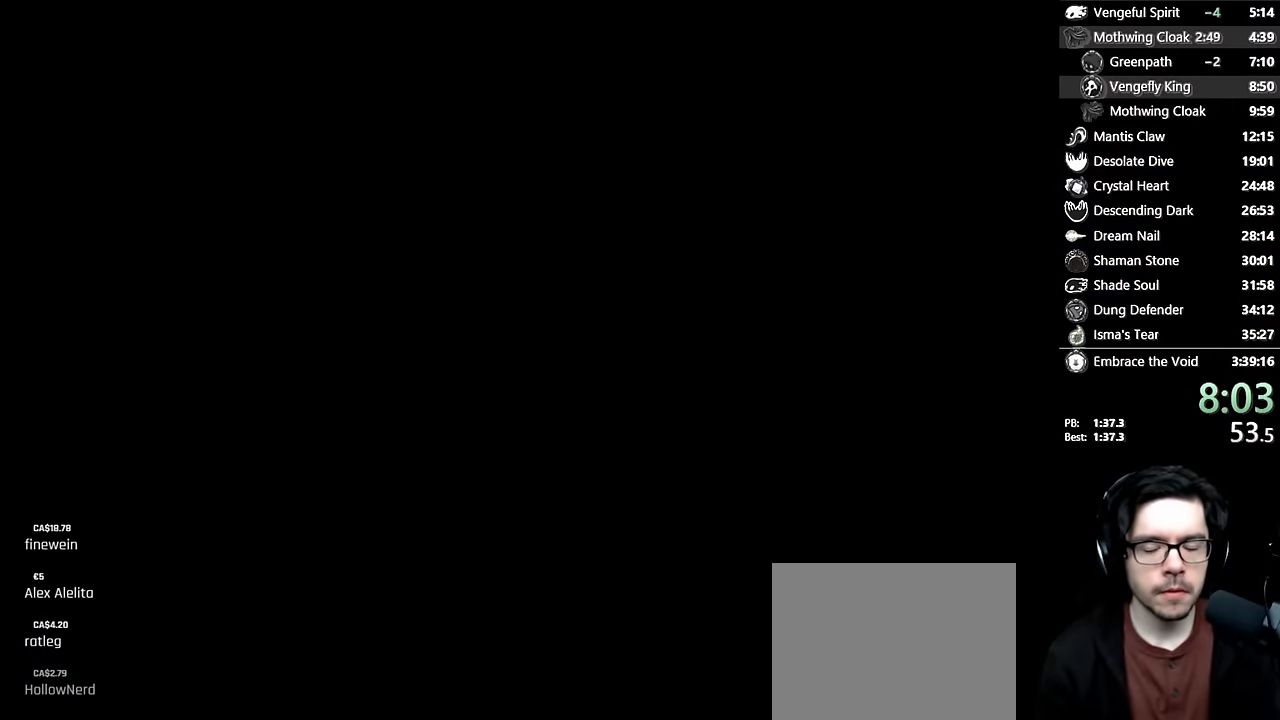
{"dt_ms": 500, "buttons": [], "left_stick": "center", "right_stick": "center", "events": [[16, "DPAD_LEFT", "up"]]}
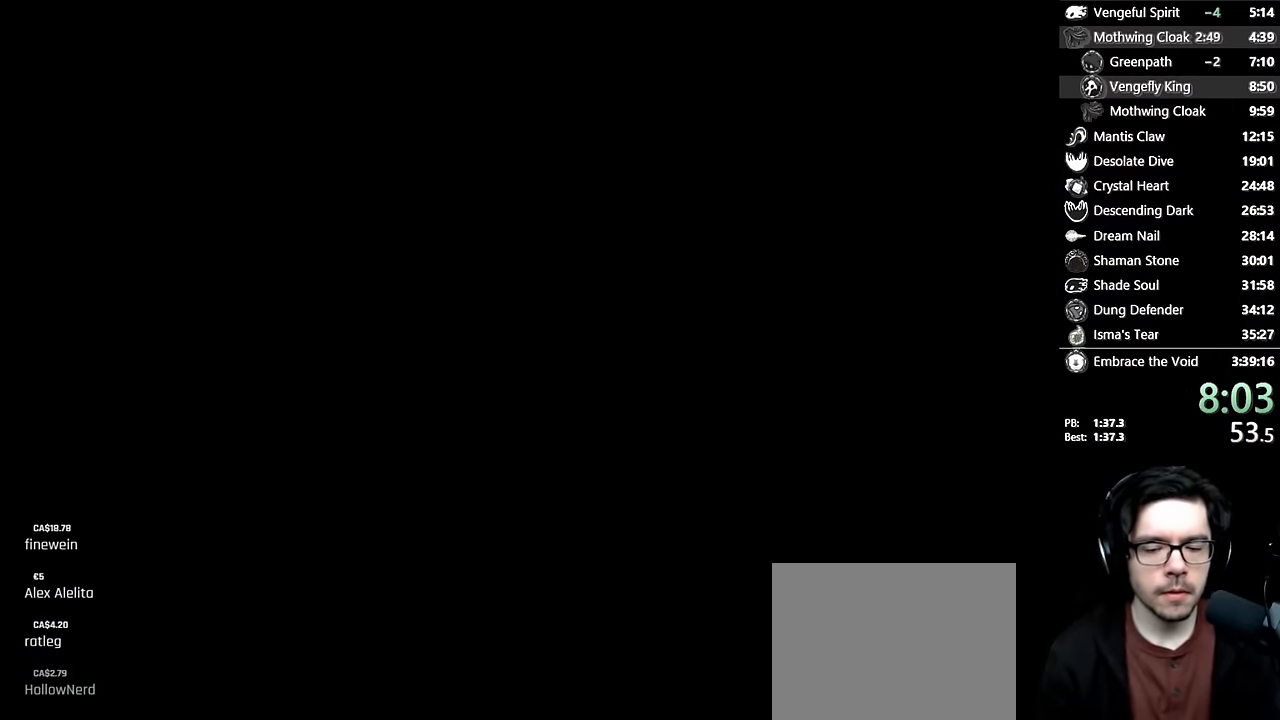
{"dt_ms": 500, "buttons": ["DPAD_LEFT"], "left_stick": "center", "right_stick": "center", "events": [[366, "DPAD_LEFT", "down"]]}
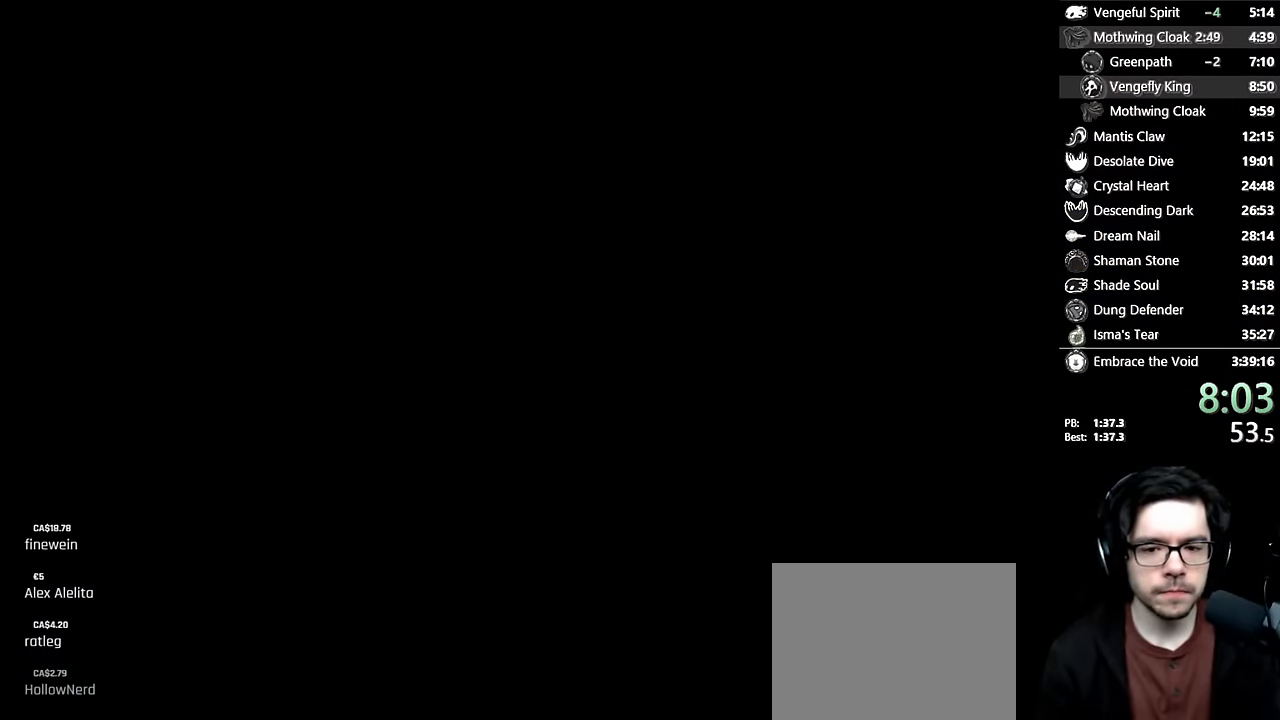
{"dt_ms": 500, "buttons": ["DPAD_LEFT"], "left_stick": "center", "right_stick": "center", "events": []}
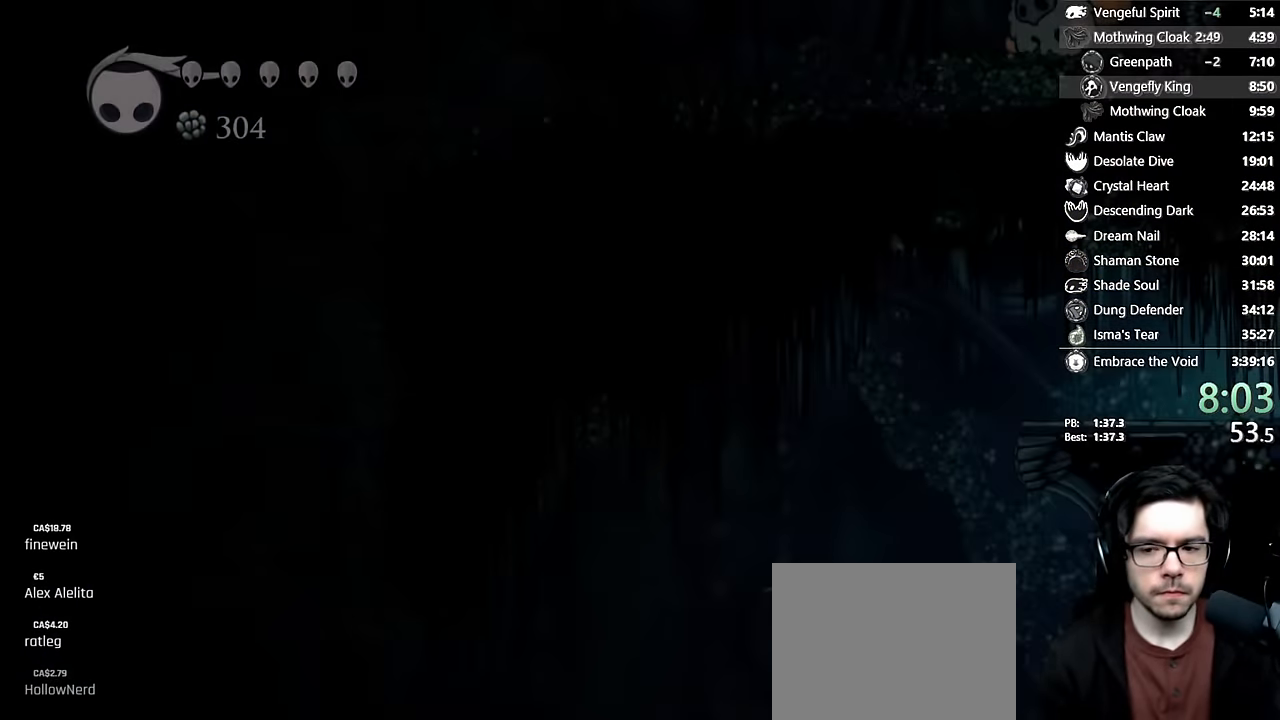
{"dt_ms": 500, "buttons": ["DPAD_LEFT"], "left_stick": "center", "right_stick": "center", "events": []}
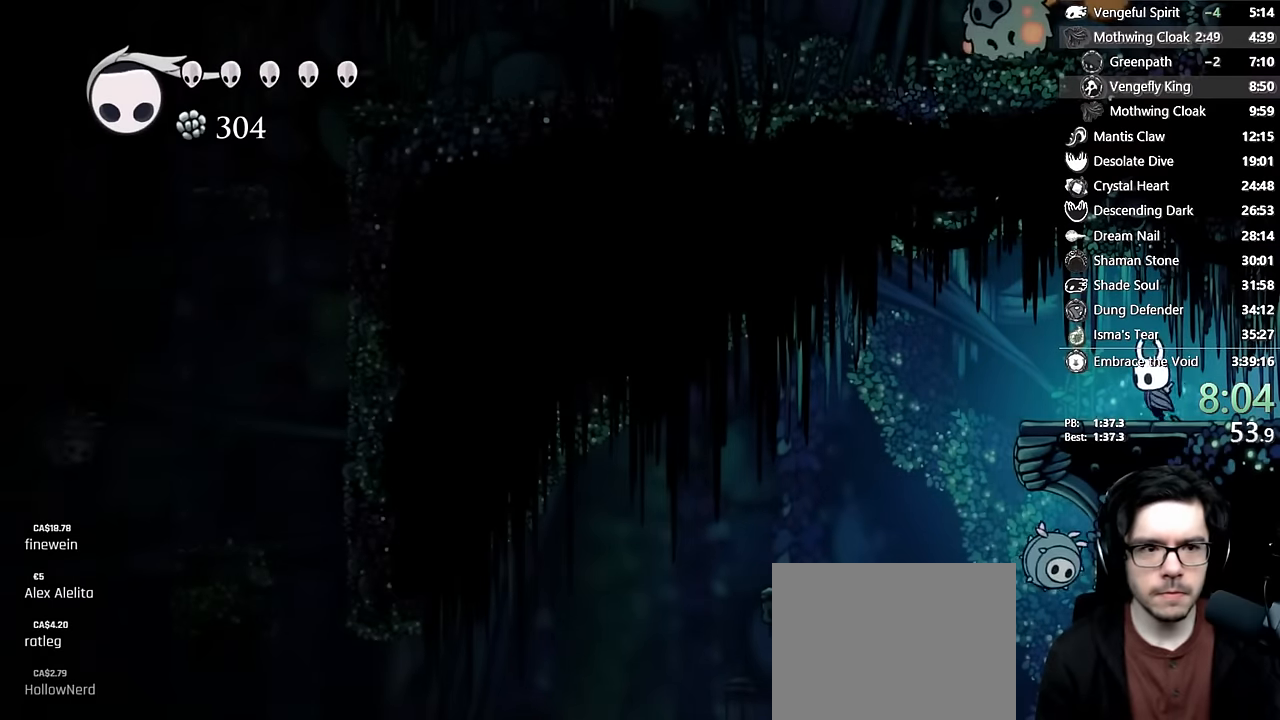
{"dt_ms": 500, "buttons": ["DPAD_LEFT"], "left_stick": "center", "right_stick": "center", "events": []}
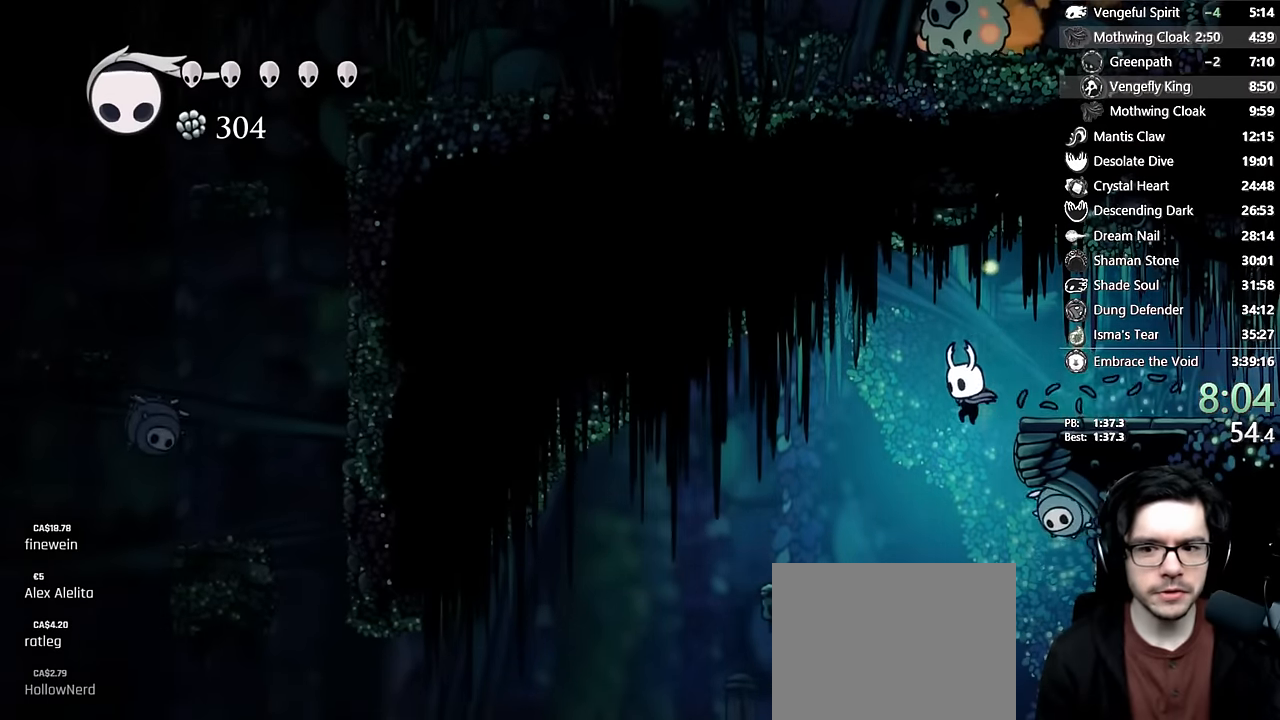
{"dt_ms": 500, "buttons": ["DPAD_LEFT"], "left_stick": "center", "right_stick": "center", "events": [[83, "DPAD_LEFT", "up"], [100, "DPAD_RIGHT", "down"], [116, "X", "down"], [150, "DPAD_RIGHT", "up"], [200, "DPAD_LEFT", "down"], [250, "X", "up"]]}
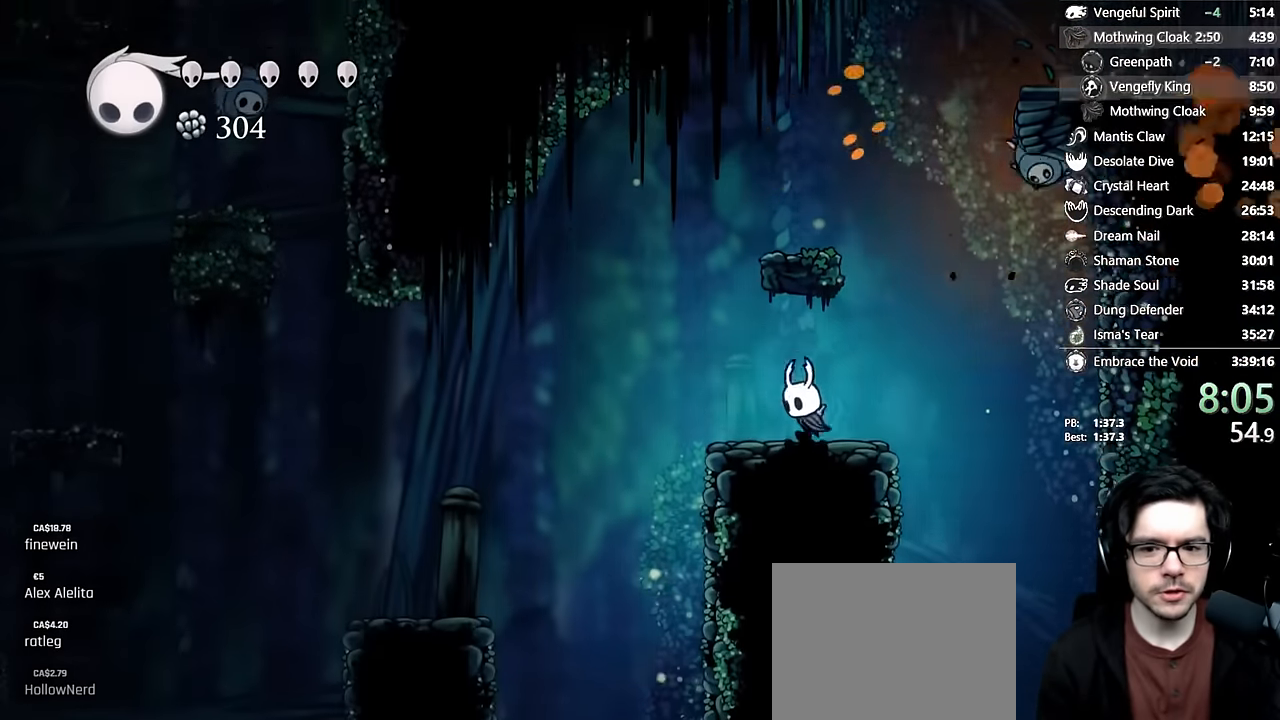
{"dt_ms": 500, "buttons": ["DPAD_LEFT"], "left_stick": "center", "right_stick": "center", "events": [[216, "A", "down"], [483, "A", "up"]]}
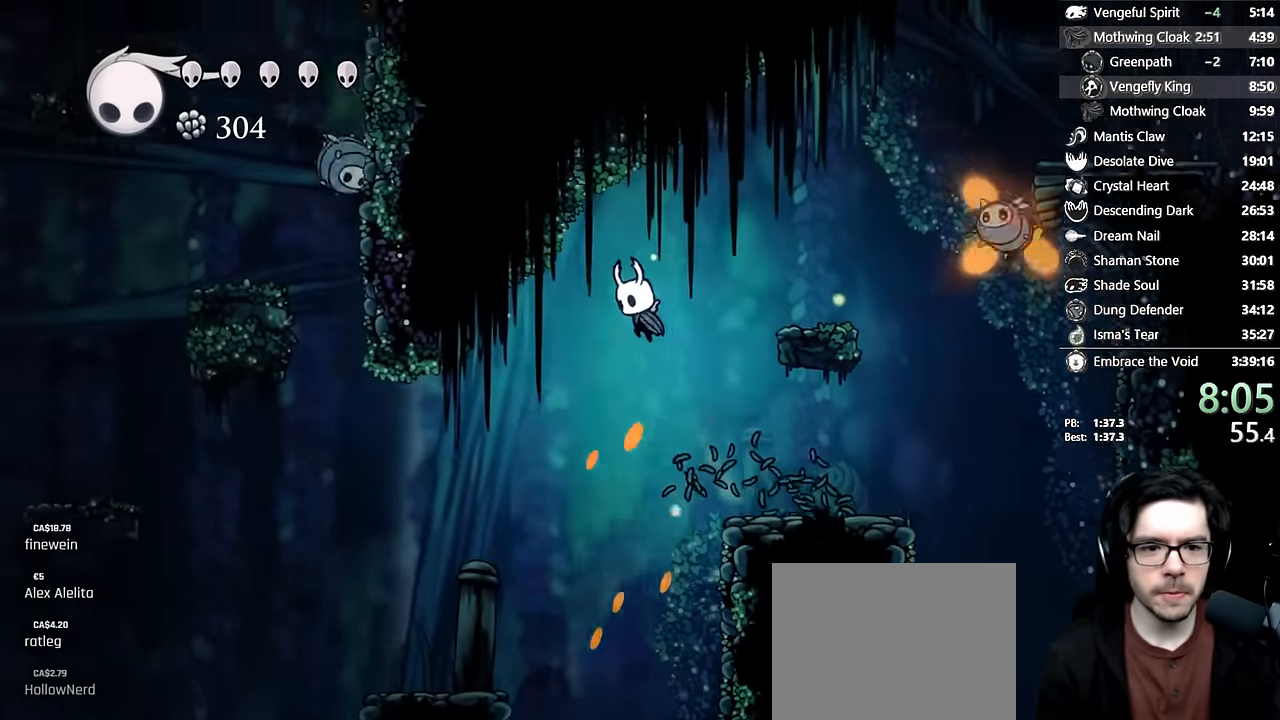
{"dt_ms": 500, "buttons": ["DPAD_LEFT"], "left_stick": "center", "right_stick": "center", "events": []}
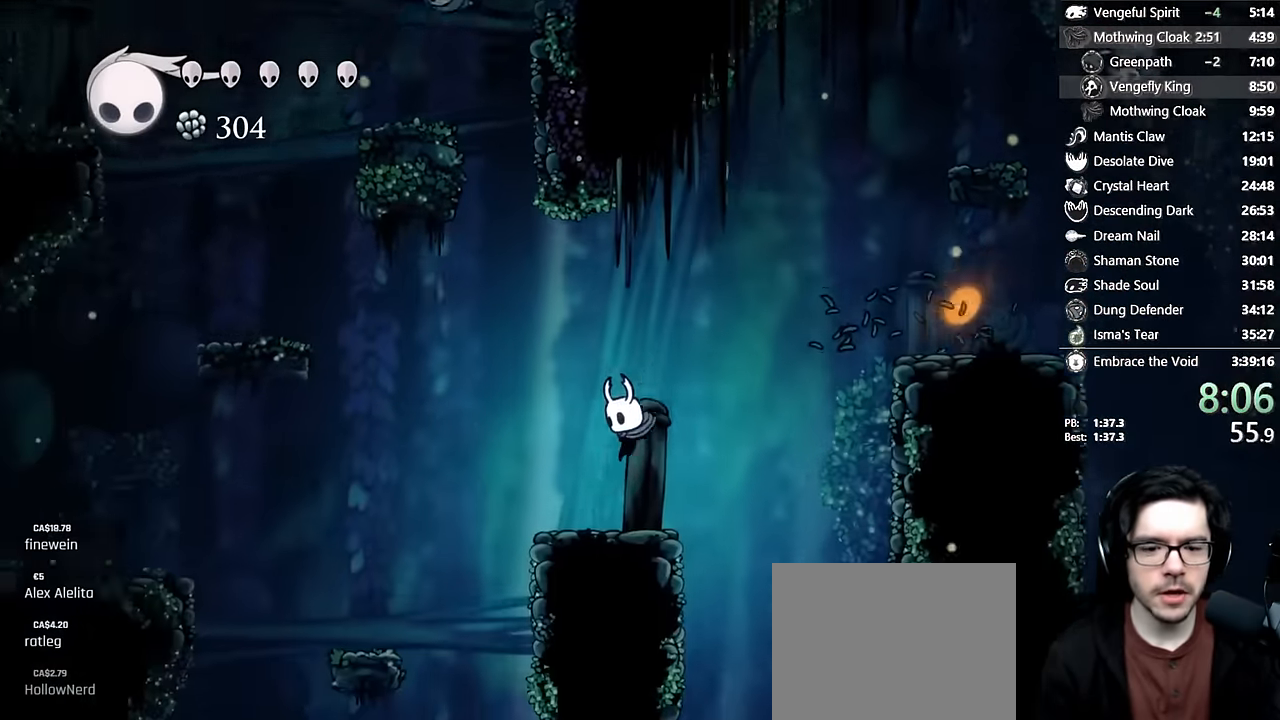
{"dt_ms": 500, "buttons": ["A", "DPAD_LEFT"], "left_stick": "center", "right_stick": "center", "events": [[216, "A", "down"]]}
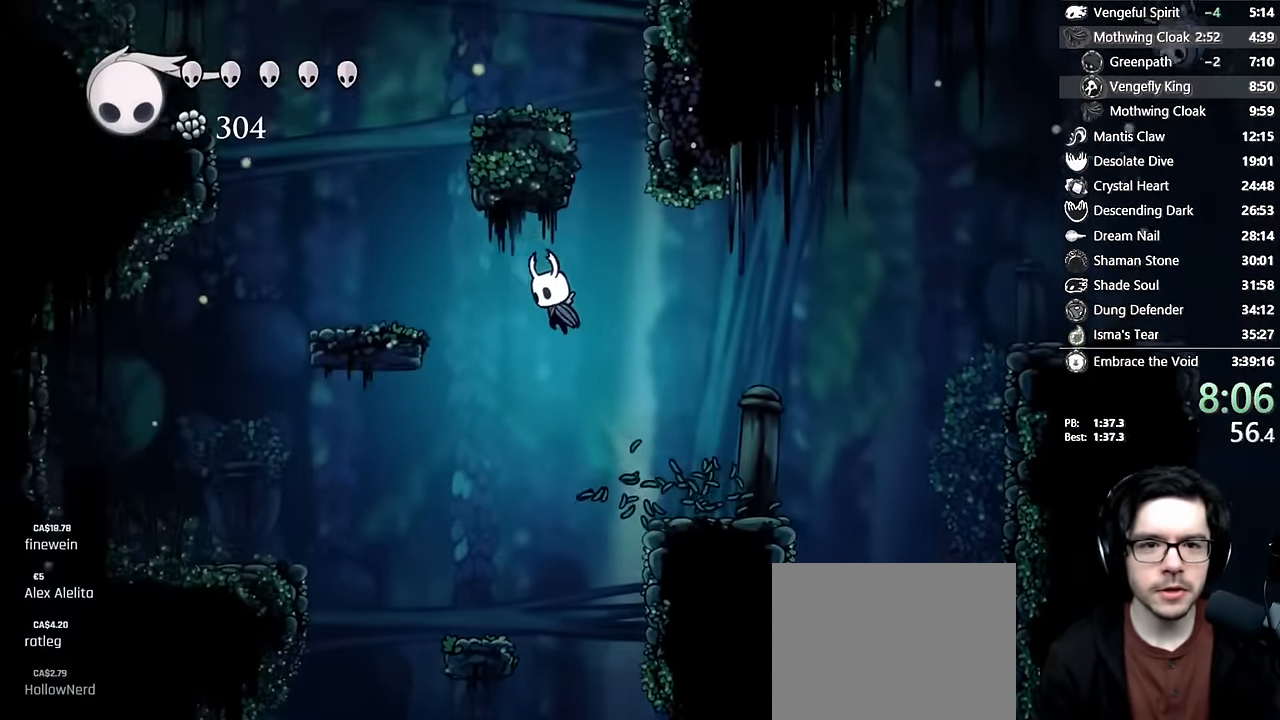
{"dt_ms": 500, "buttons": ["A", "DPAD_LEFT"], "left_stick": "center", "right_stick": "center", "events": [[383, "A", "up"], [483, "A", "down"]]}
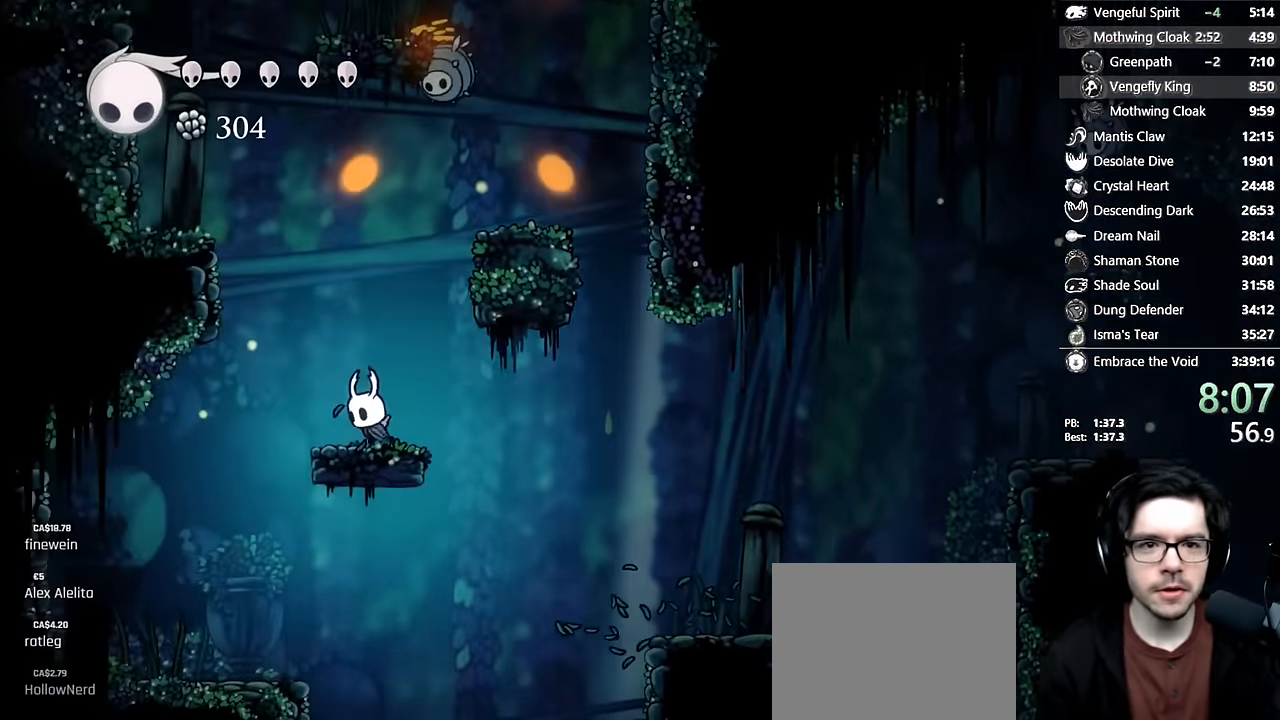
{"dt_ms": 500, "buttons": ["A", "X", "DPAD_UP", "DPAD_RIGHT"], "left_stick": "center", "right_stick": "center", "events": [[50, "DPAD_LEFT", "up"], [100, "DPAD_RIGHT", "down"], [133, "DPAD_UP", "down"], [366, "X", "down"]]}
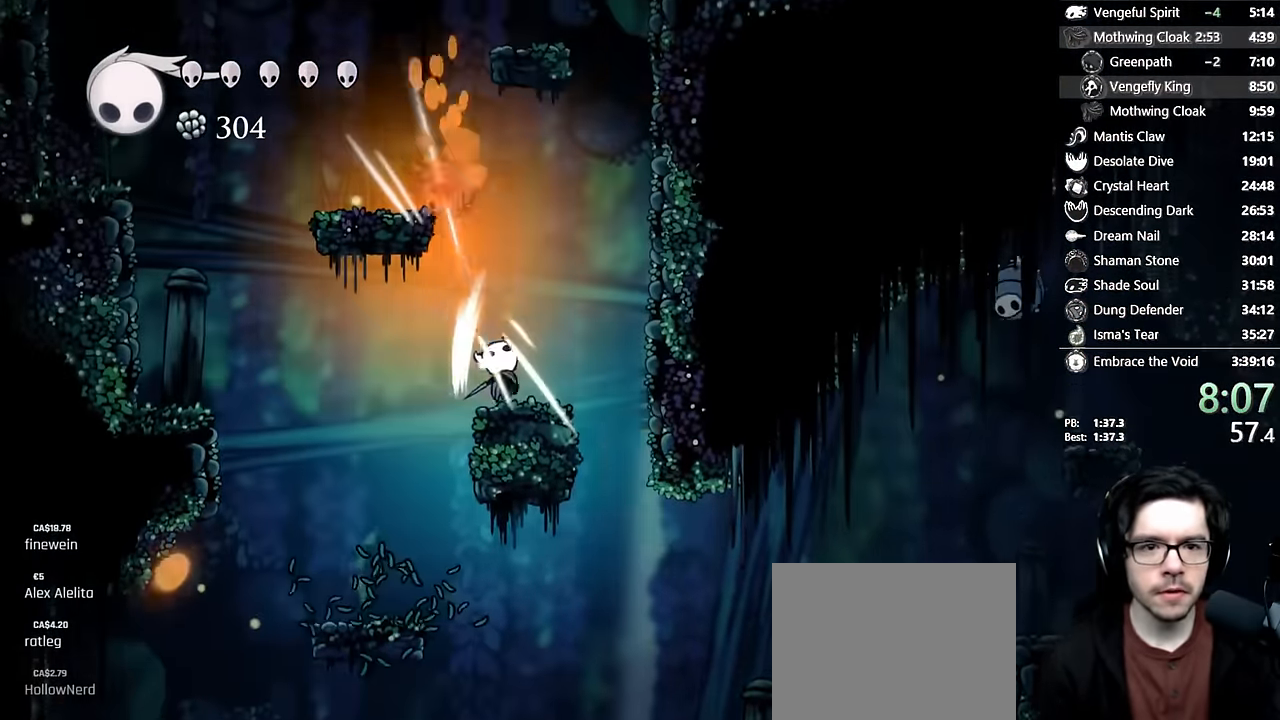
{"dt_ms": 500, "buttons": ["DPAD_UP"], "left_stick": "center", "right_stick": "center", "events": [[66, "A", "up"], [66, "DPAD_RIGHT", "up"], [66, "X", "up"], [116, "DPAD_LEFT", "down"], [183, "A", "down"], [250, "DPAD_LEFT", "up"], [266, "X", "down"], [300, "DPAD_RIGHT", "down"], [366, "A", "up"], [416, "X", "up"], [466, "DPAD_RIGHT", "up"]]}
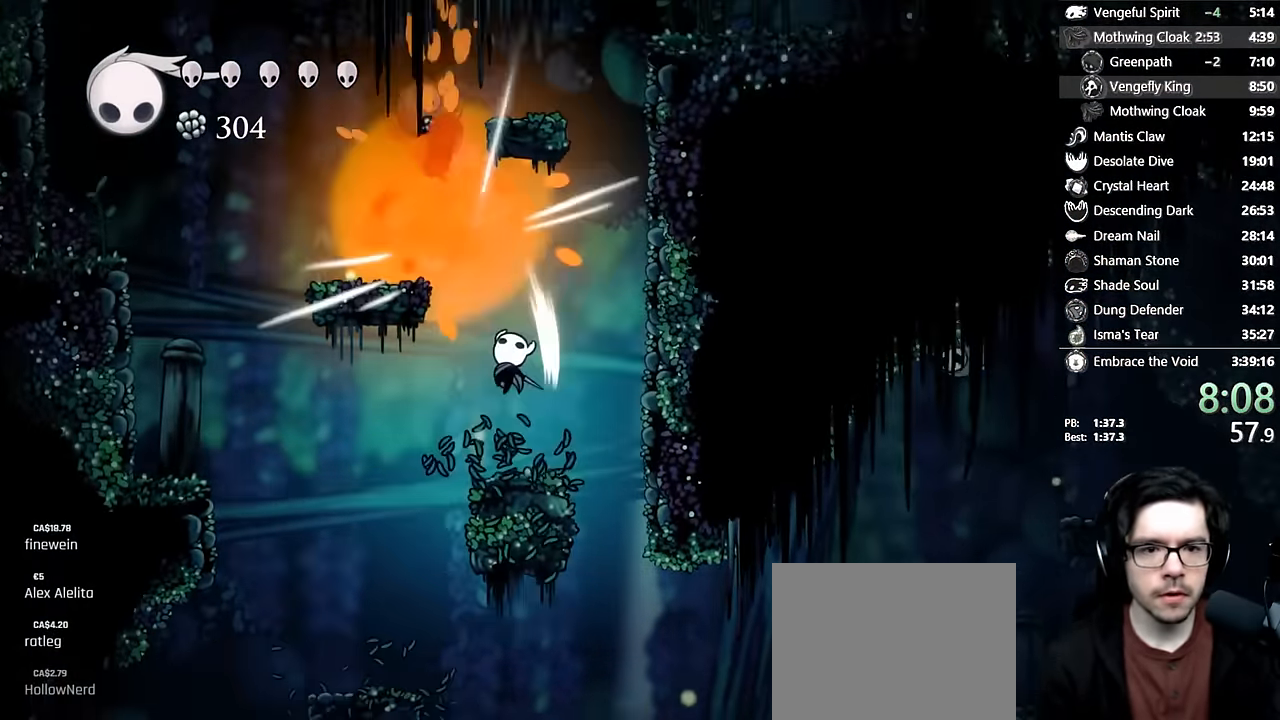
{"dt_ms": 500, "buttons": ["A", "DPAD_LEFT"], "left_stick": "center", "right_stick": "center", "events": [[16, "DPAD_UP", "up"], [200, "A", "down"], [283, "DPAD_LEFT", "down"]]}
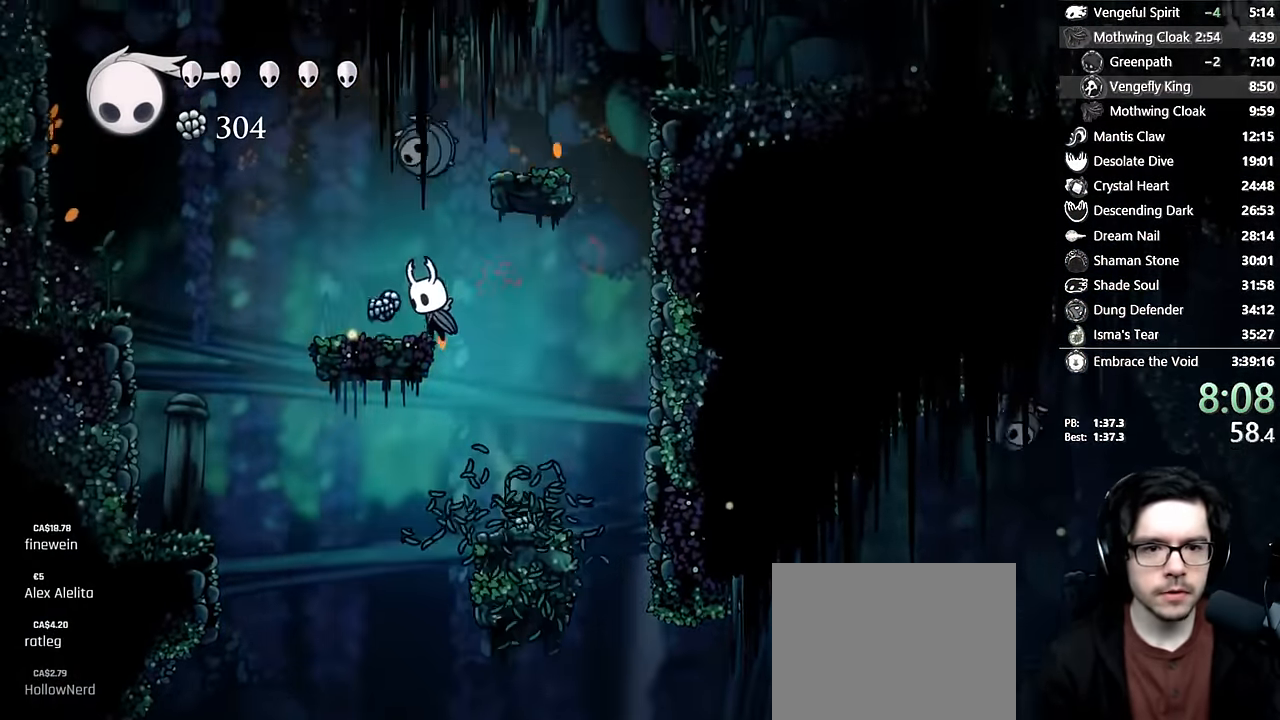
{"dt_ms": 500, "buttons": ["A", "DPAD_RIGHT"], "left_stick": "center", "right_stick": "center", "events": [[66, "A", "up"], [250, "DPAD_LEFT", "up"], [266, "A", "down"], [283, "DPAD_RIGHT", "down"]]}